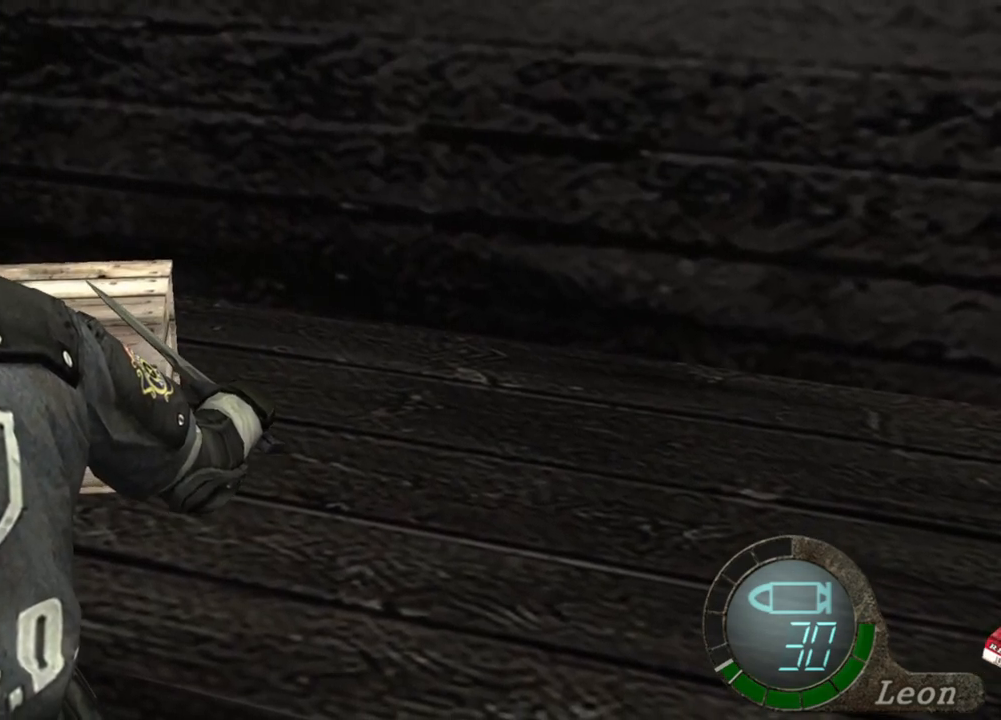
Gameplay with keyboard and mouse; each line is a JSON object with the keys and mouse buttons held at the frame after it. "events" lists presses ("down") and releases ("up") of "1", "2", "3", "4", "5", "a", "alt", "b", "c", "ctrl", "d", "e", "f", "g", "q", "r", "s", "shift", "space", "t", "tab", "tilde", "v", "w", "x", "z", "mouse_left", "mouse_wheel", "mouse_right", "mouse_mb4" and "mouse_mb5" between this image and that frame as [ms after this image, input, new state], when the widget could be followed in between. "mouse_left", "mouse_wheel", "mouse_right", "mouse_mb4", "mouse_mb5" = the "left", "wheel", "right", "mb4", "mb5" buttons of the "mouse" list. No other keys are recorded. "wheel" means that the mouse wheel is clicked or scrolled. Mouse movement is not recorded.
{"keys": ["space"], "mouse": [], "events": []}
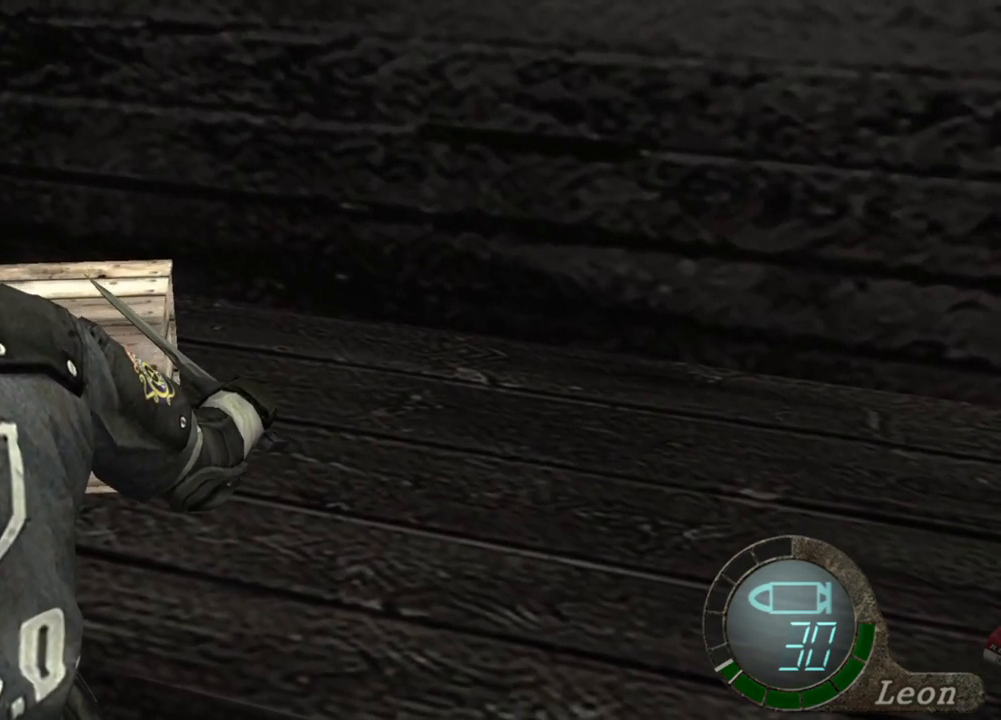
{"keys": ["space"], "mouse": [], "events": []}
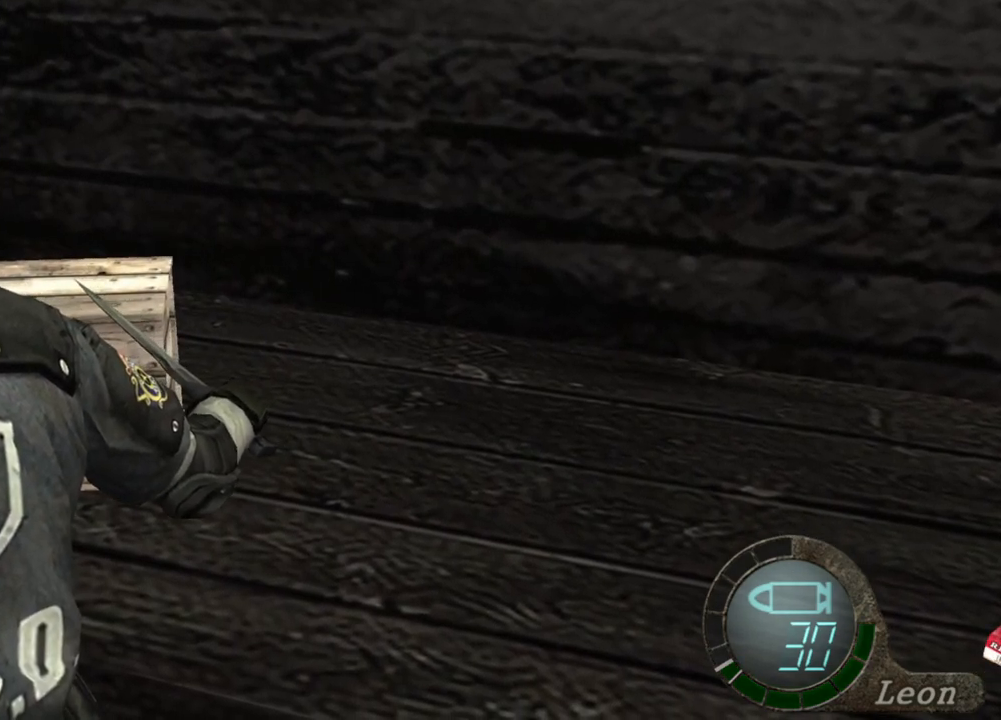
{"keys": ["space"], "mouse": [], "events": []}
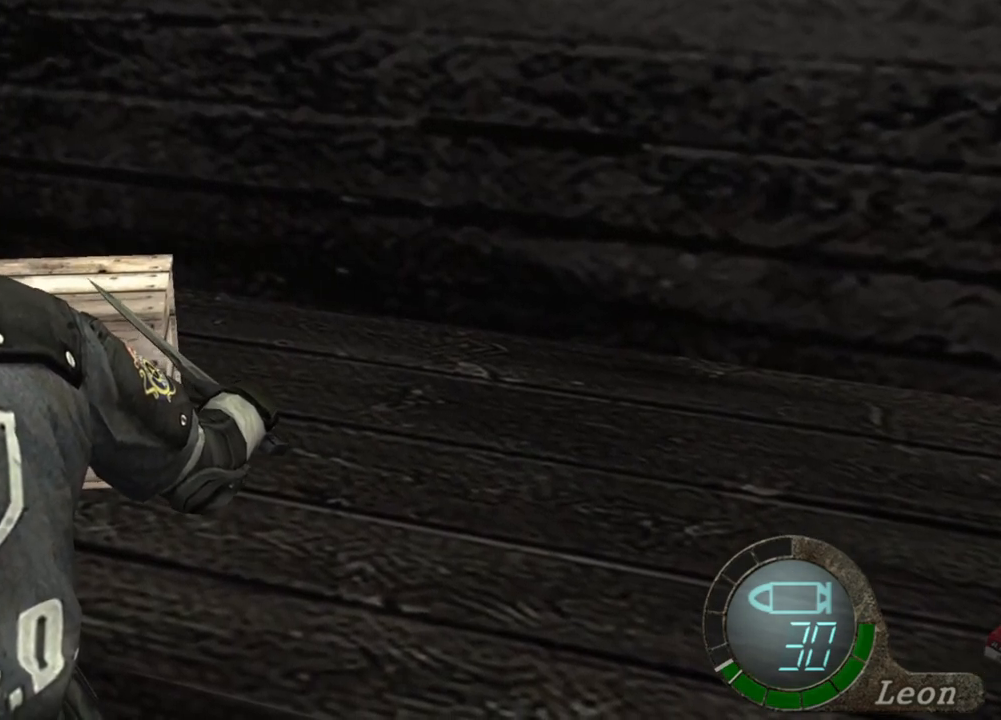
{"keys": ["space"], "mouse": [], "events": []}
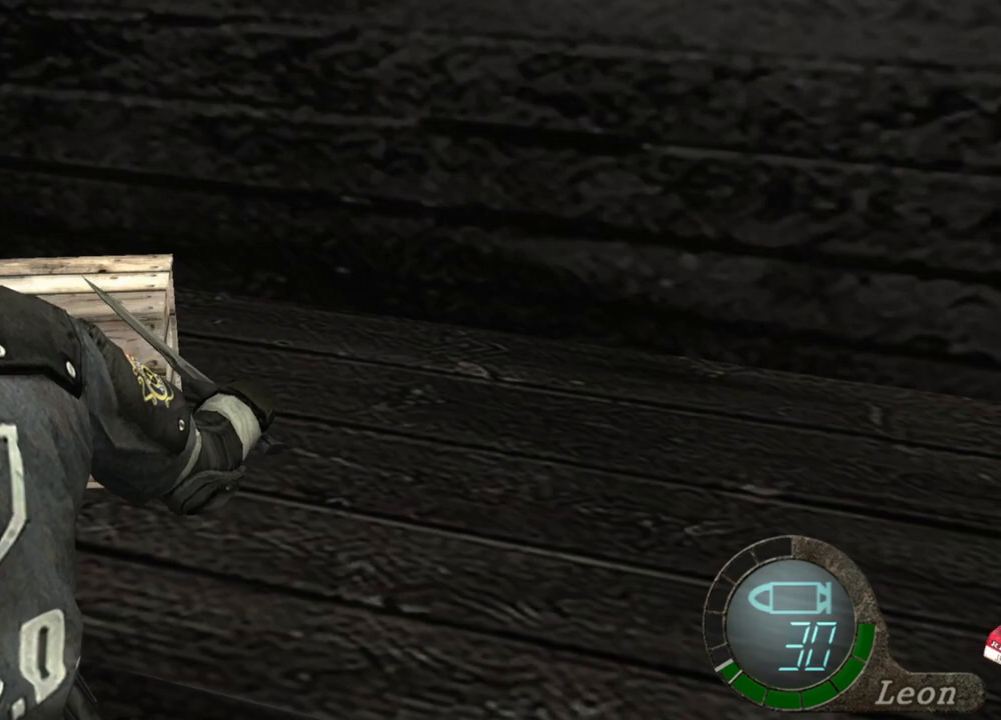
{"keys": ["space"], "mouse": [], "events": []}
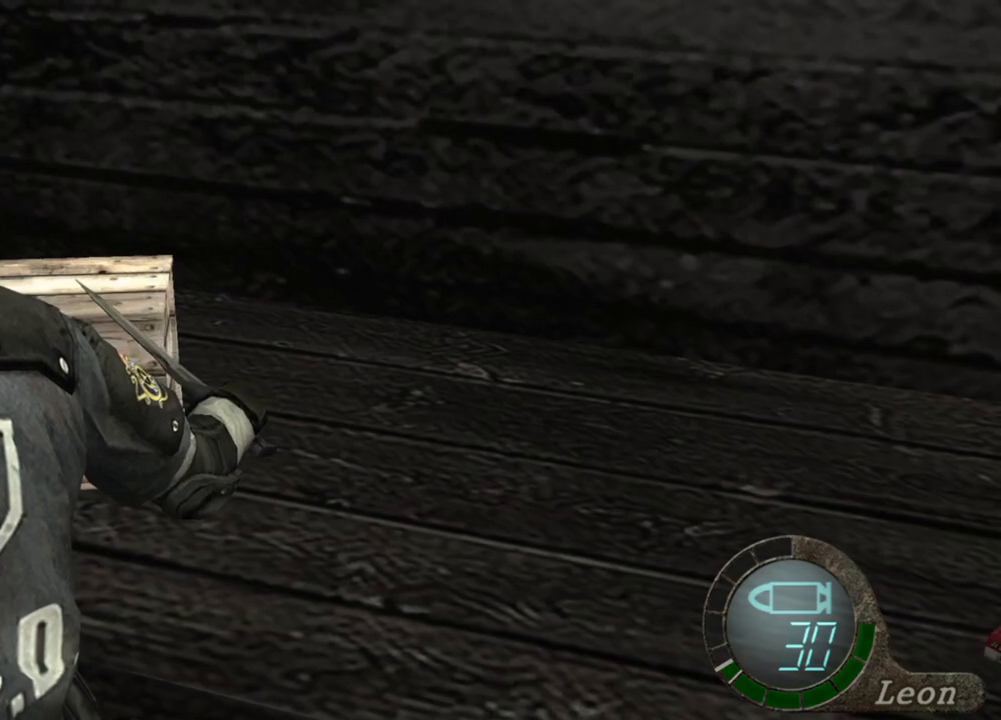
{"keys": ["space"], "mouse": [], "events": []}
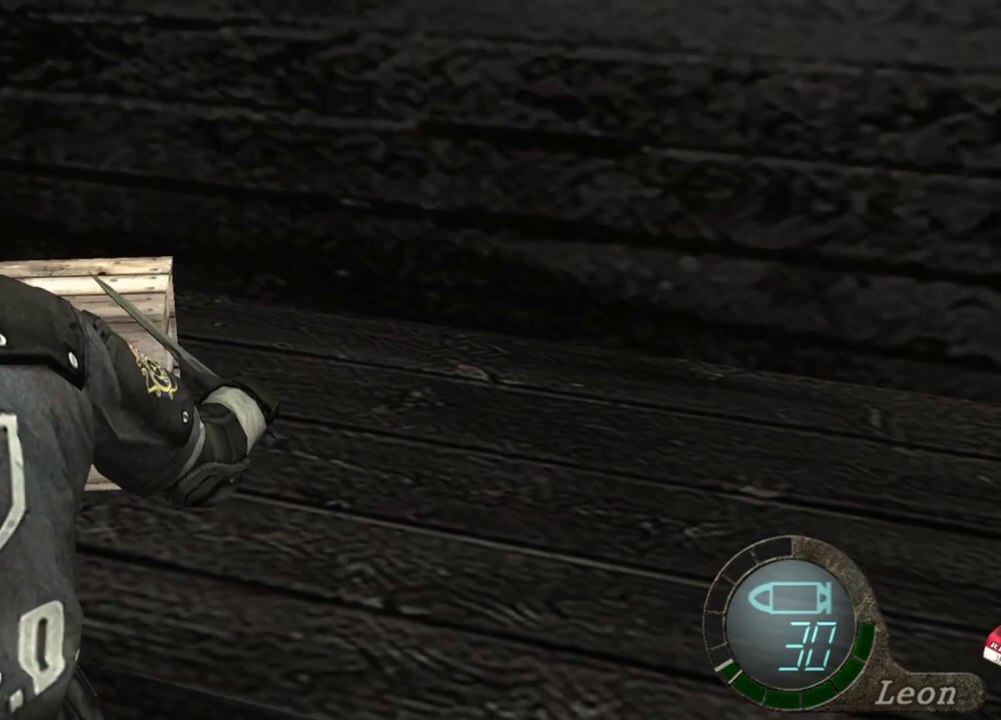
{"keys": ["space"], "mouse": [], "events": []}
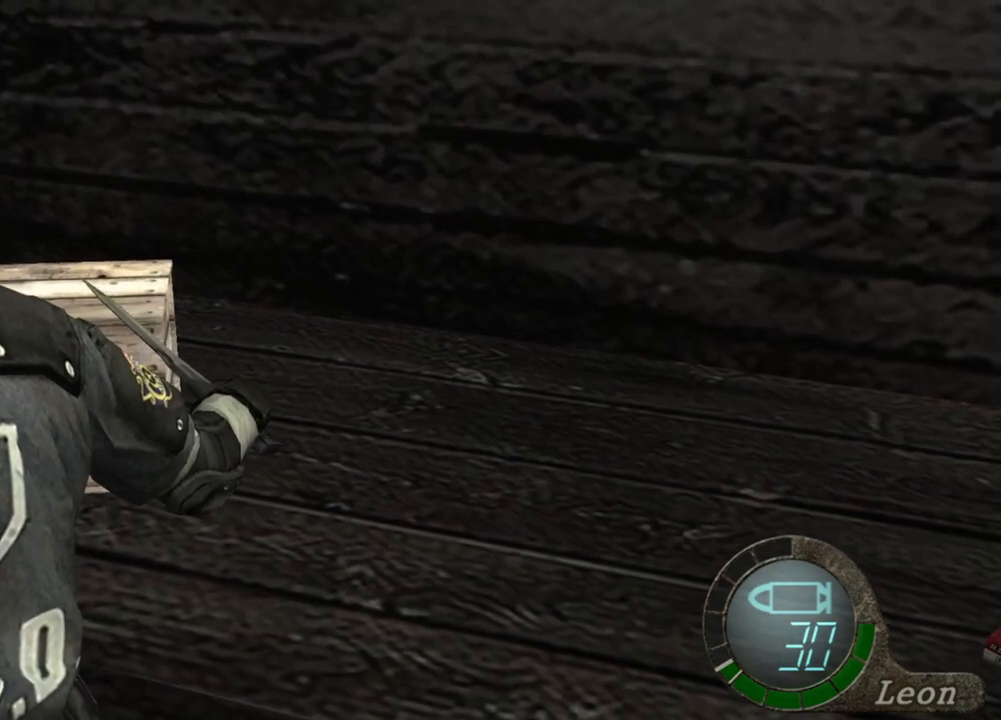
{"keys": ["space"], "mouse": [], "events": []}
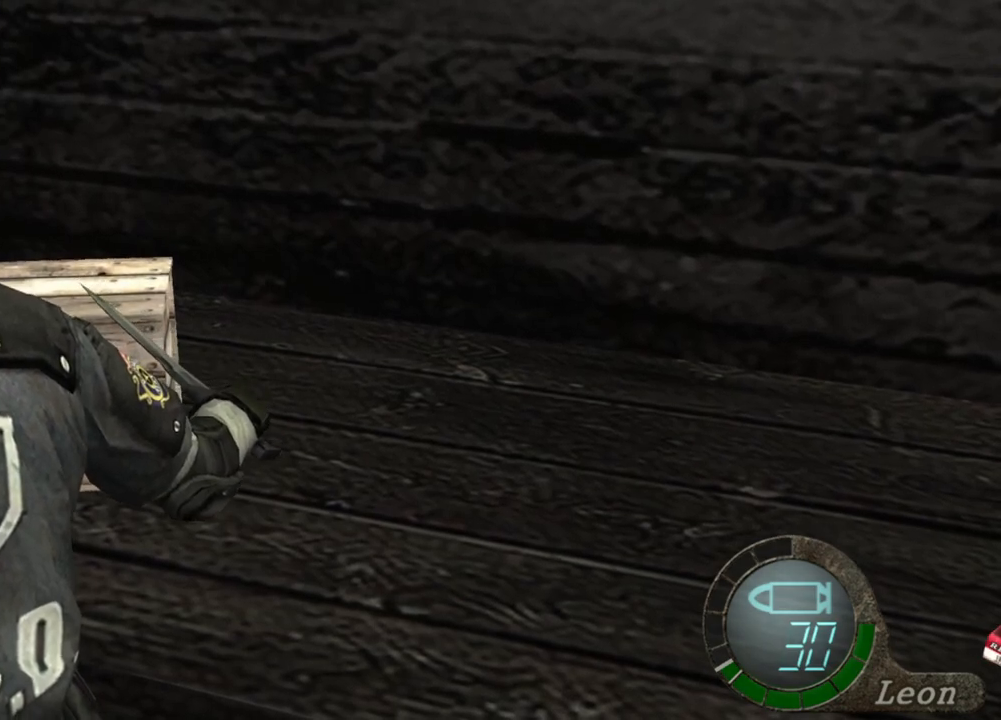
{"keys": ["space"], "mouse": [], "events": []}
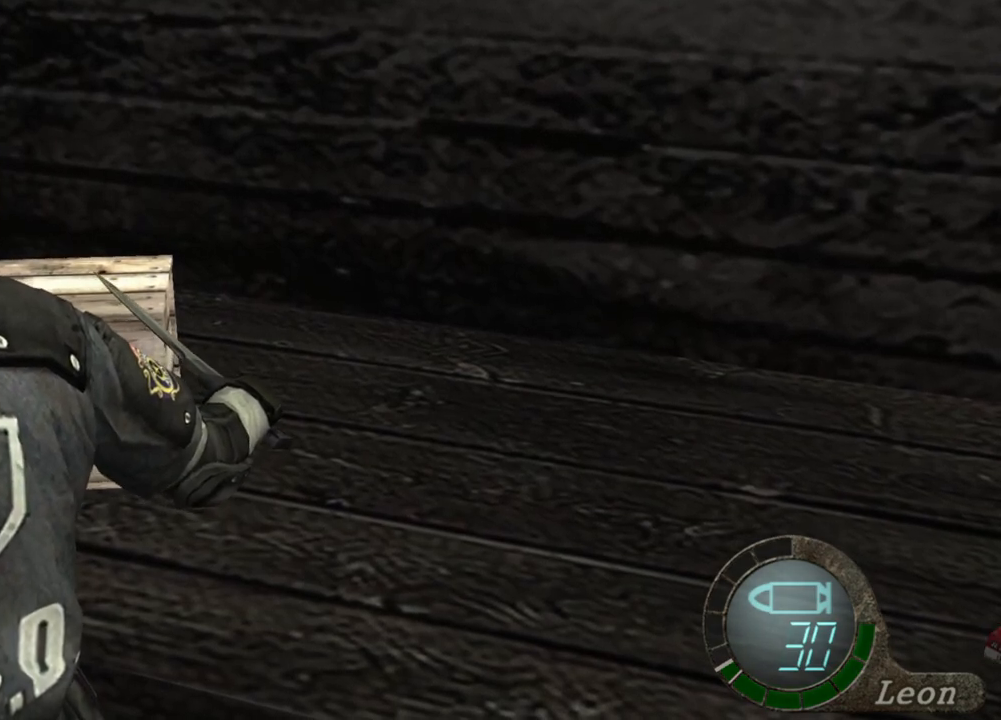
{"keys": ["space"], "mouse": [], "events": []}
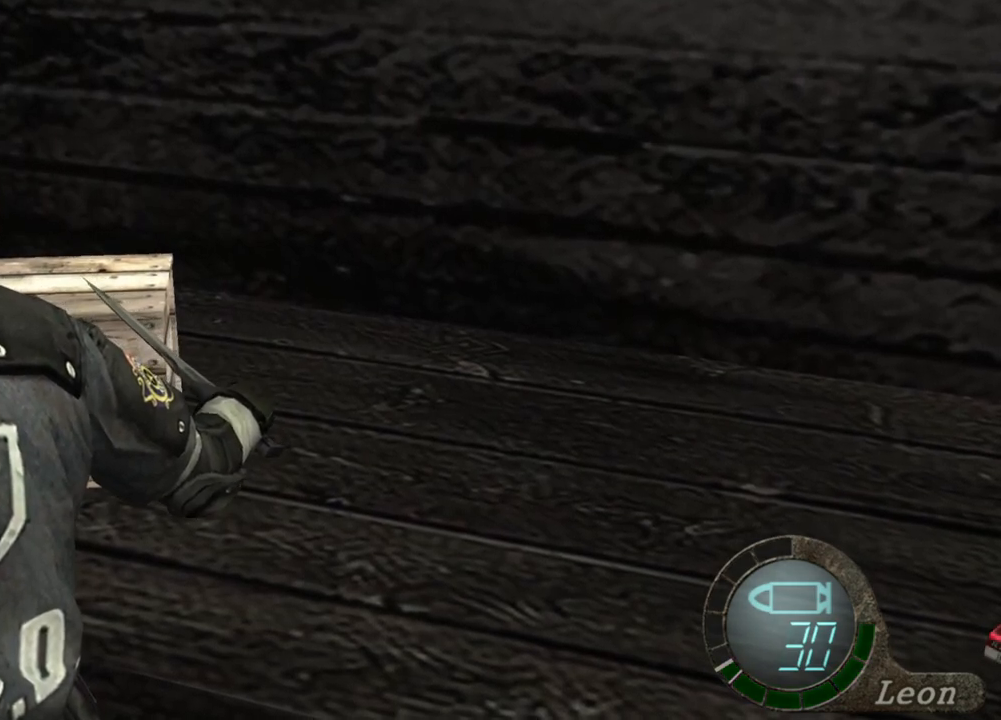
{"keys": ["space"], "mouse": [], "events": []}
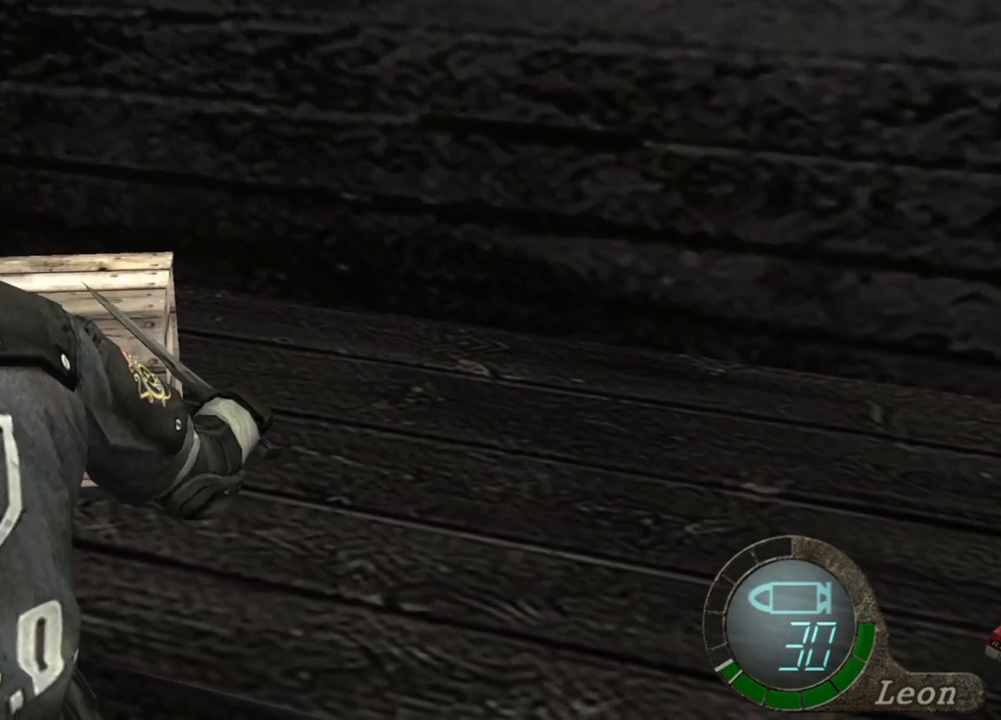
{"keys": ["space"], "mouse": [], "events": []}
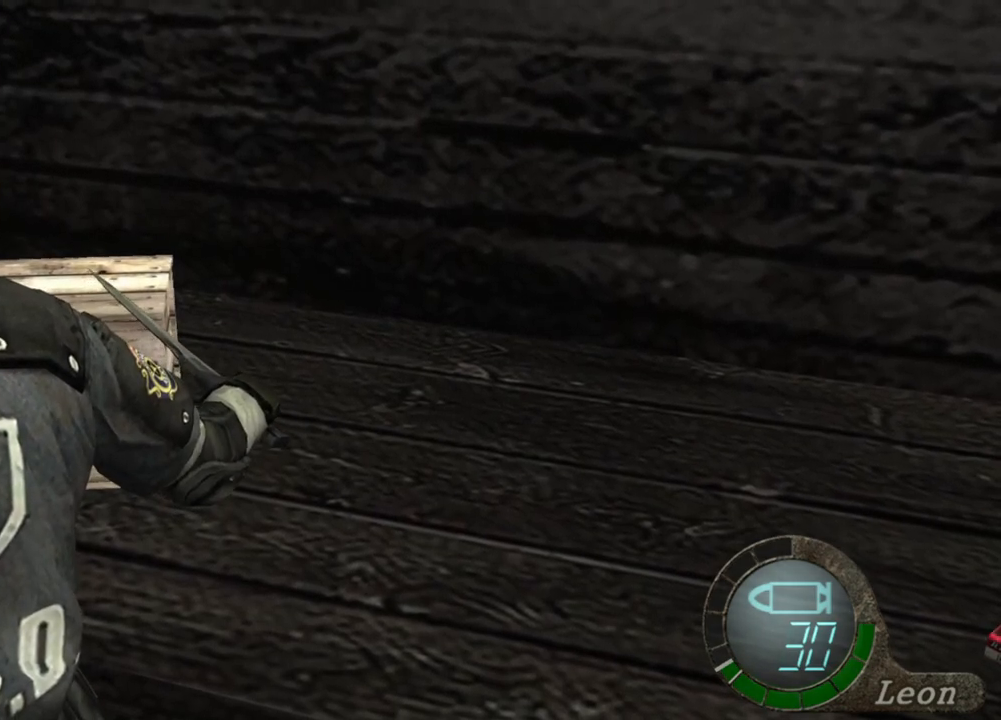
{"keys": ["space"], "mouse": [], "events": []}
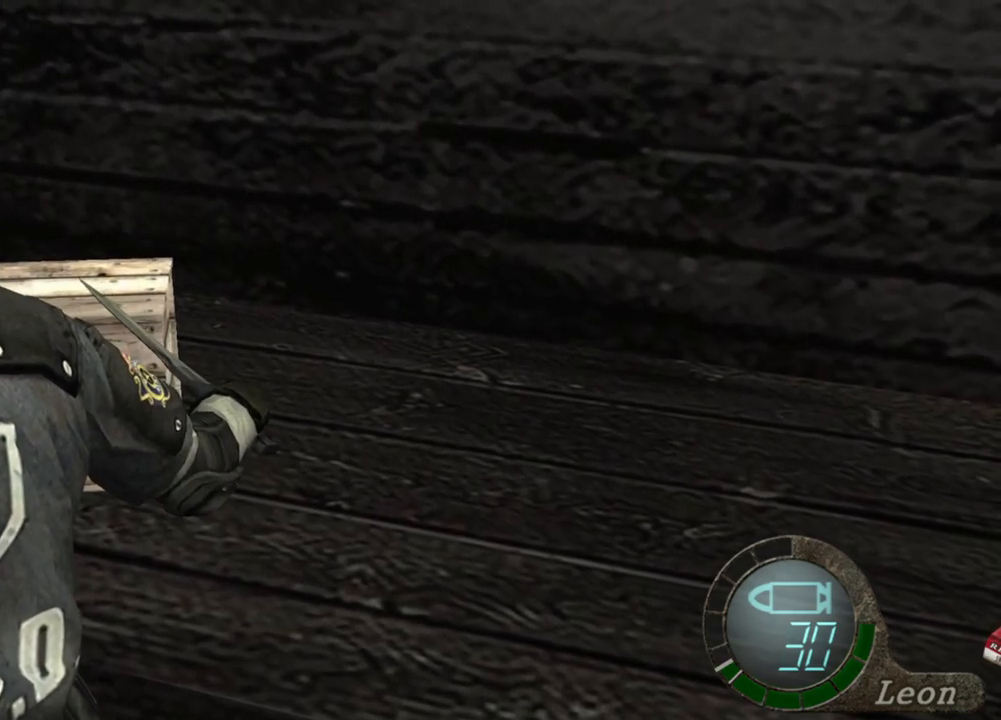
{"keys": ["space"], "mouse": [], "events": []}
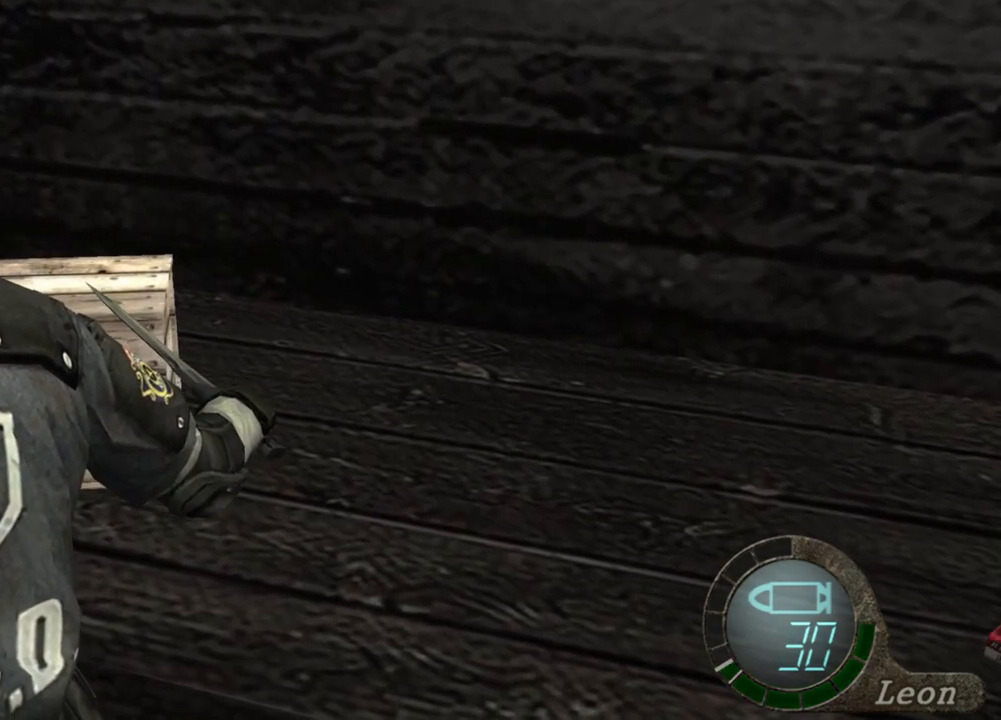
{"keys": ["space"], "mouse": [], "events": []}
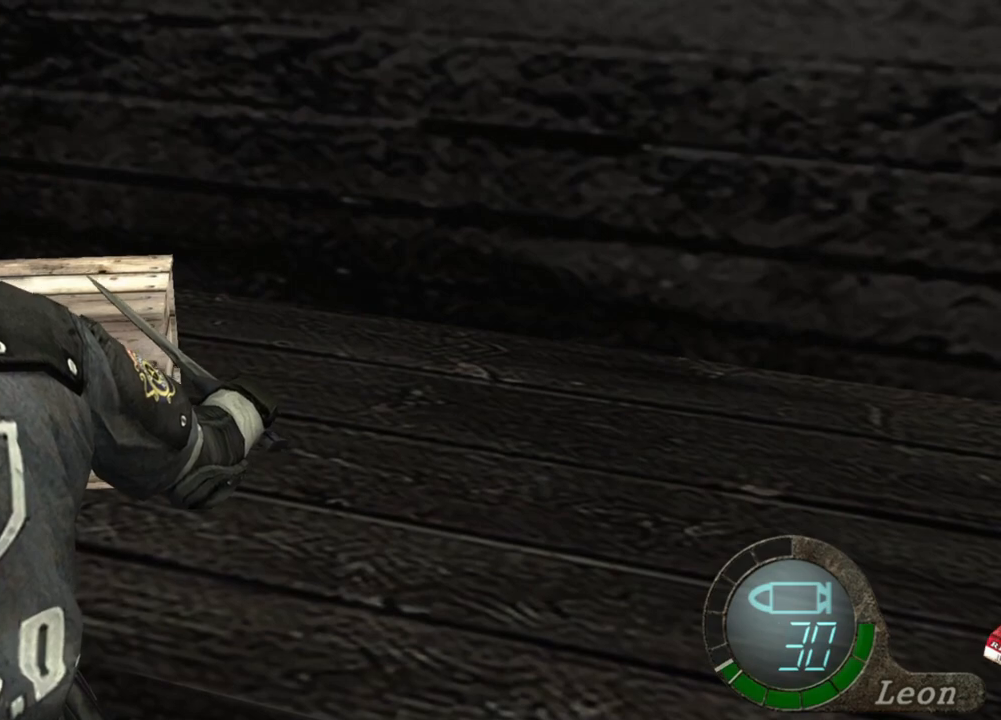
{"keys": ["space"], "mouse": [], "events": []}
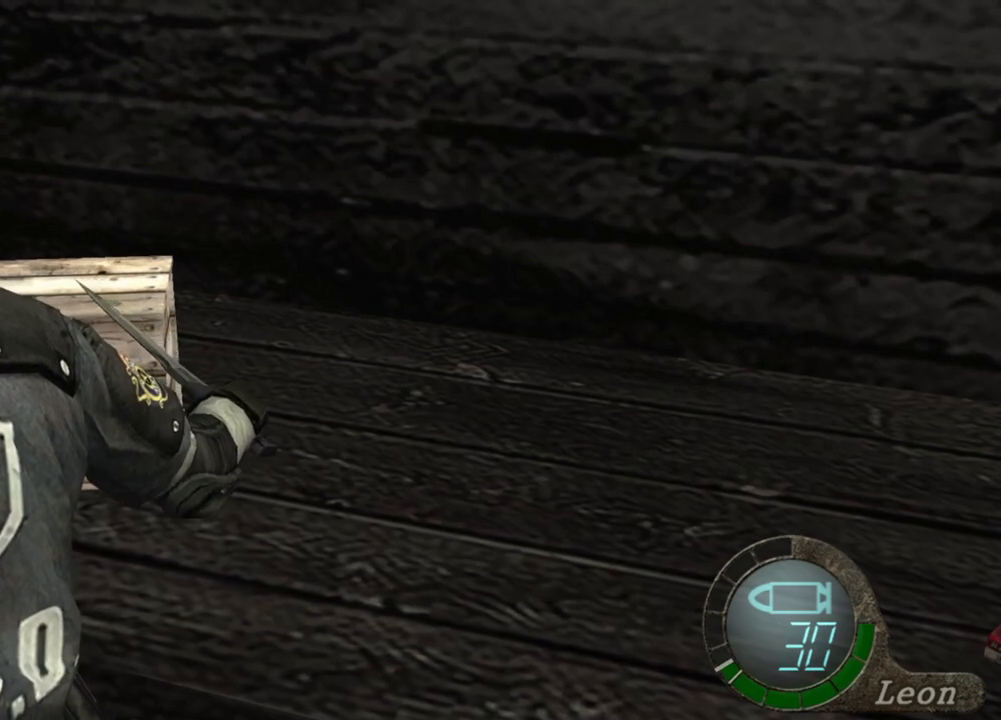
{"keys": ["space"], "mouse": [], "events": []}
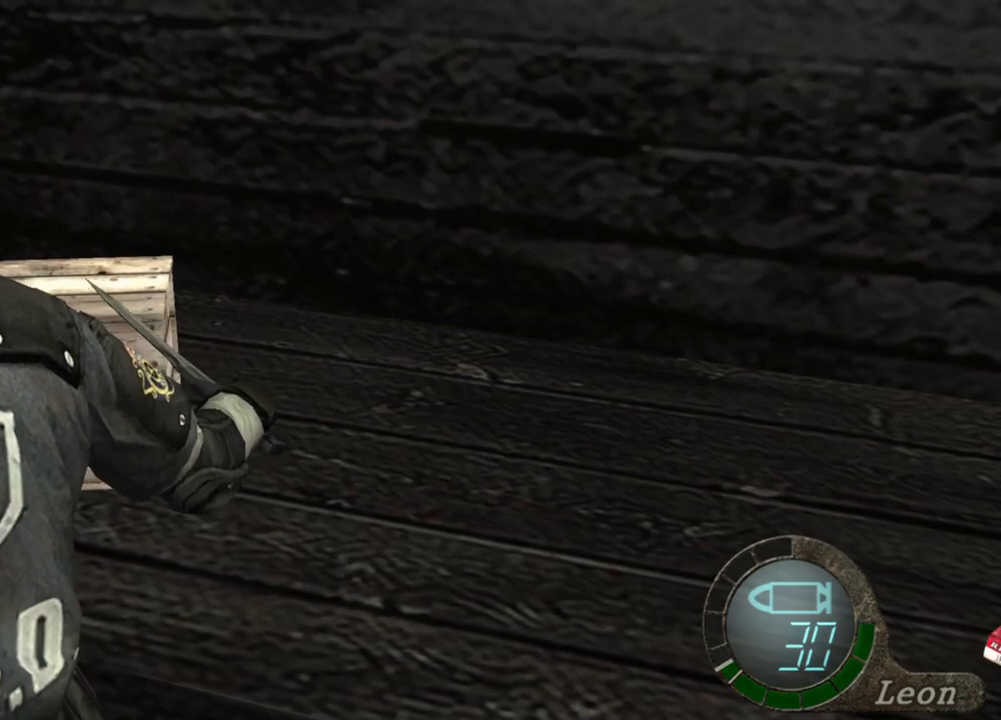
{"keys": ["space"], "mouse": [], "events": []}
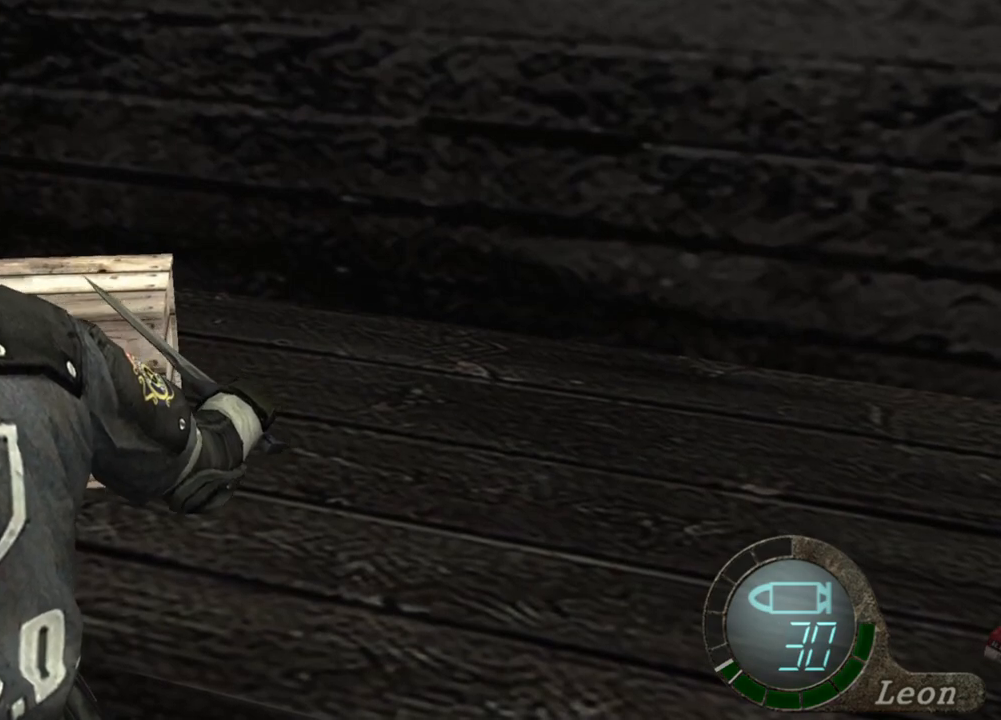
{"keys": ["space"], "mouse": [], "events": []}
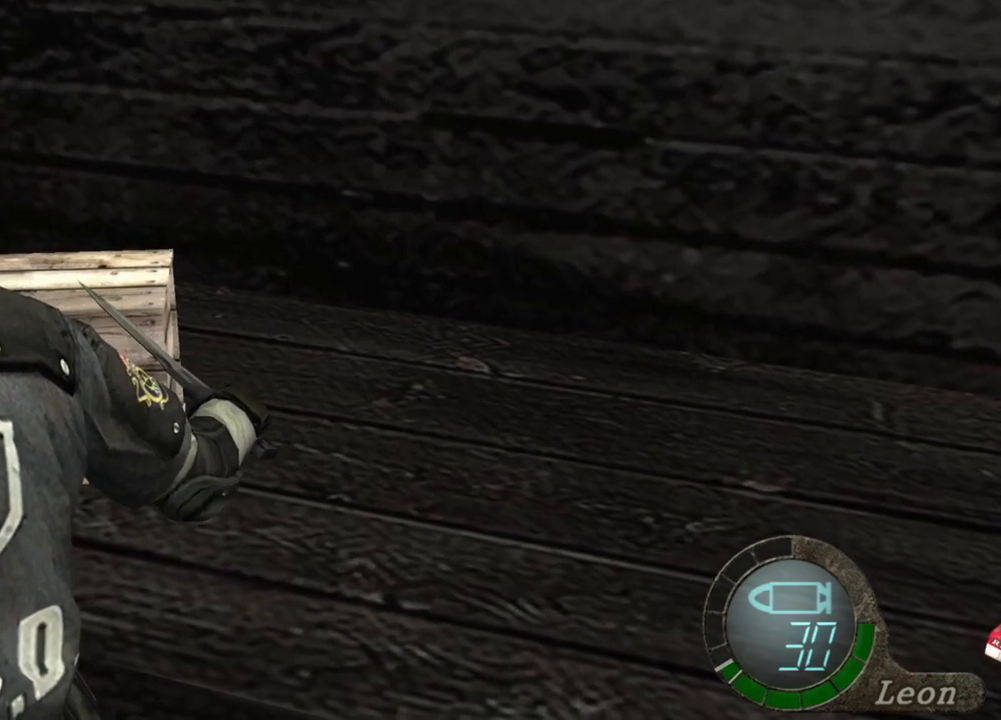
{"keys": ["space"], "mouse": [], "events": []}
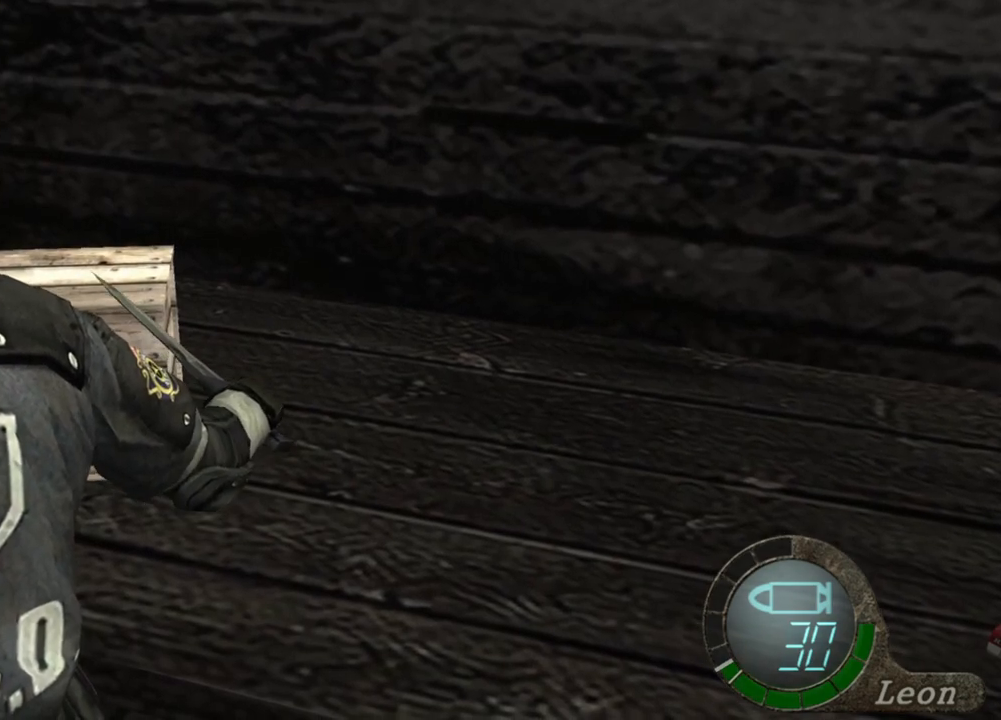
{"keys": ["space"], "mouse": [], "events": []}
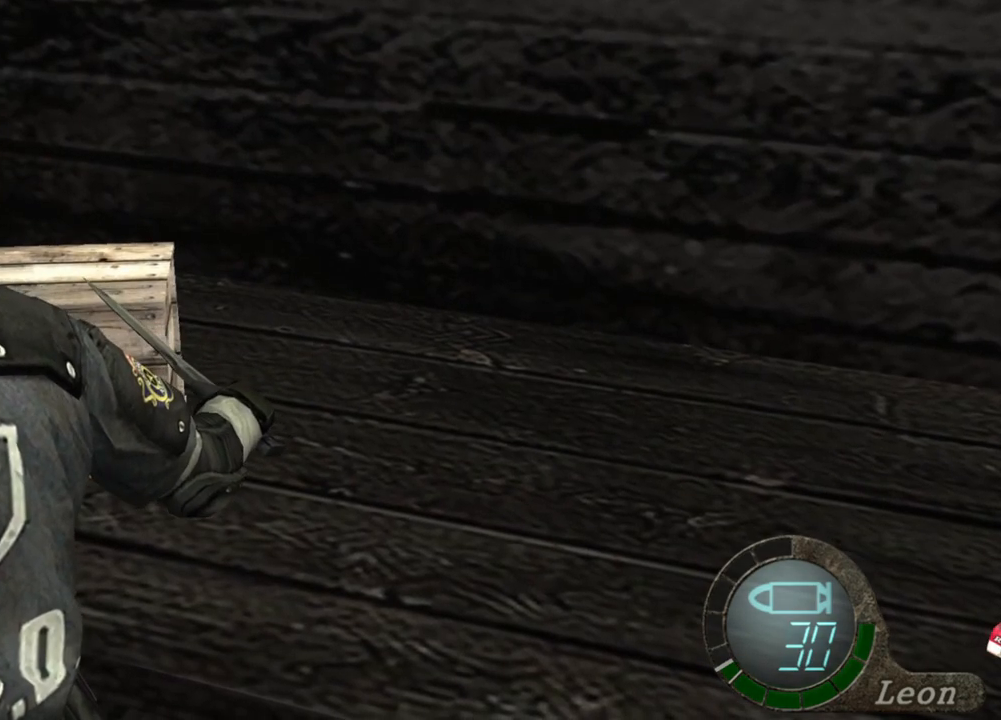
{"keys": ["space"], "mouse": [], "events": []}
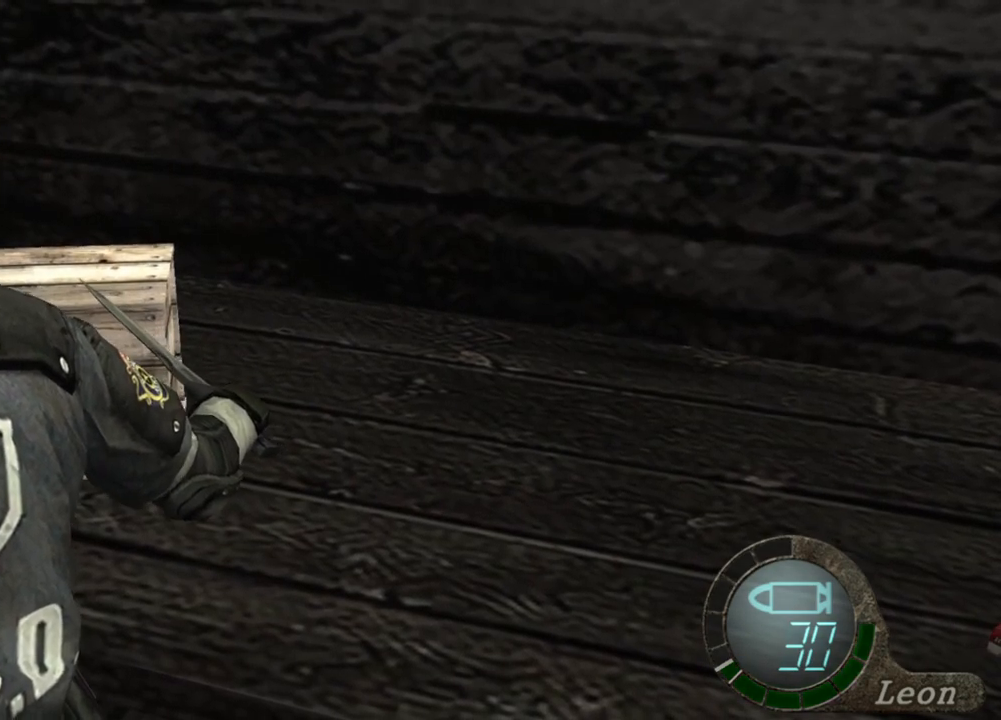
{"keys": ["space"], "mouse": ["left"], "events": [[133, "mouse_left", "down"]]}
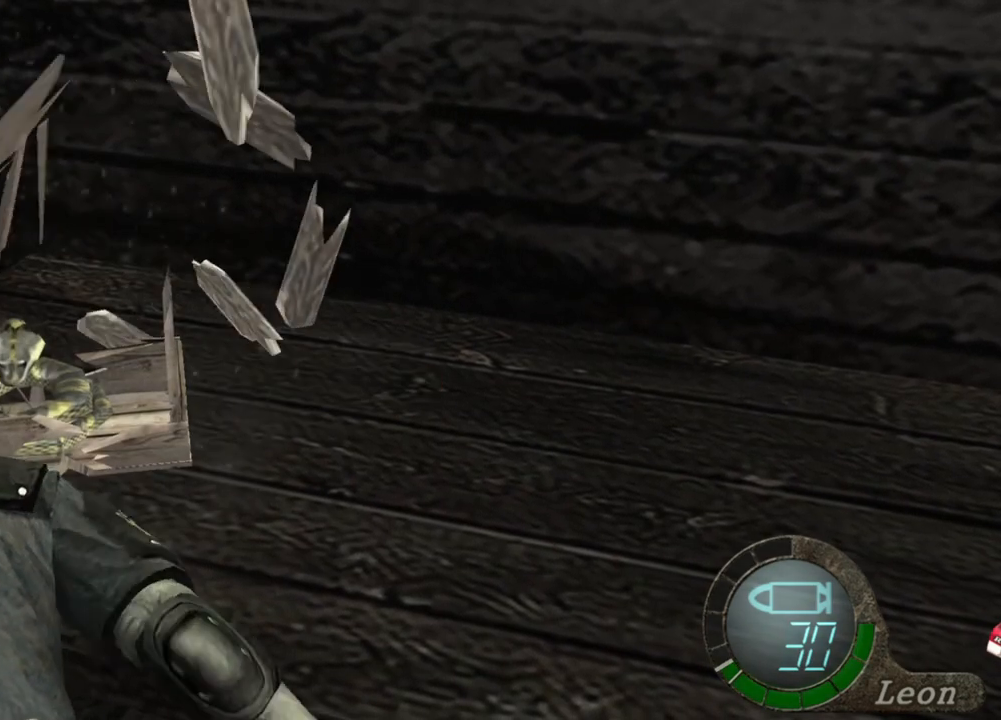
{"keys": ["space"], "mouse": ["left"], "events": [[267, "mouse_left", "up"], [333, "mouse_left", "down"]]}
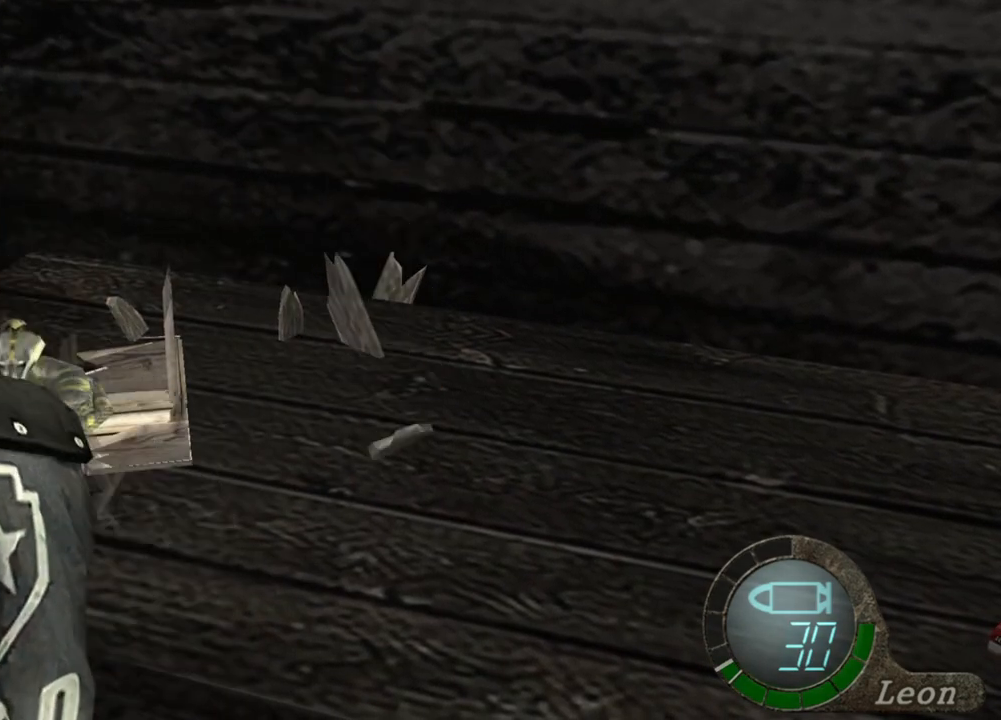
{"keys": ["space"], "mouse": ["left"], "events": []}
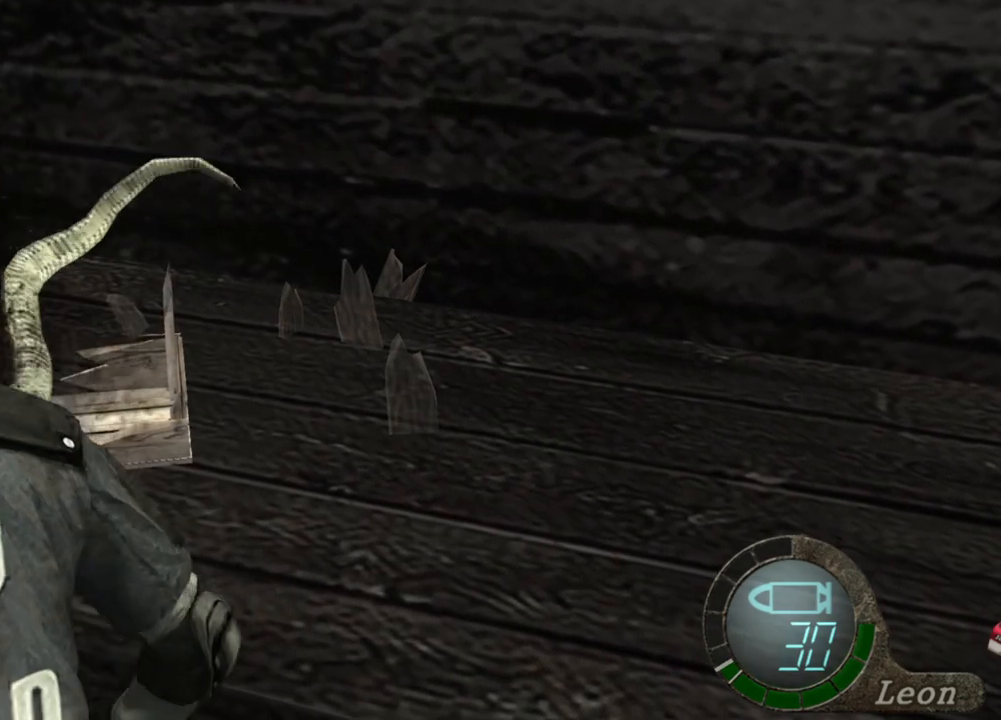
{"keys": ["space"], "mouse": [], "events": [[67, "mouse_left", "up"]]}
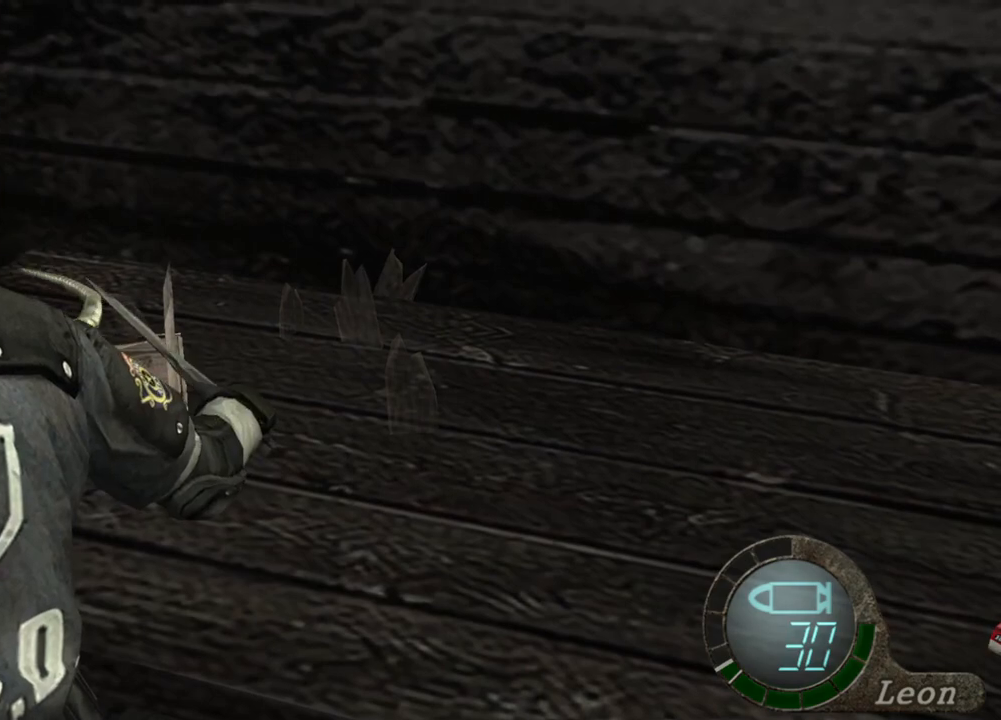
{"keys": [], "mouse": [], "events": [[100, "space", "up"]]}
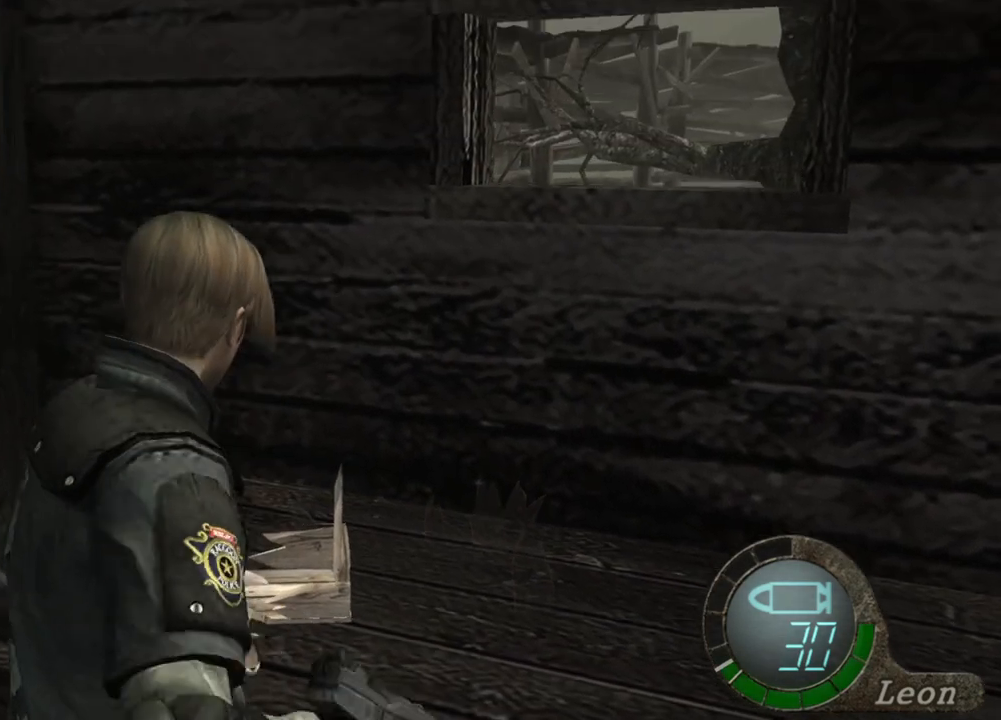
{"keys": [], "mouse": [], "events": []}
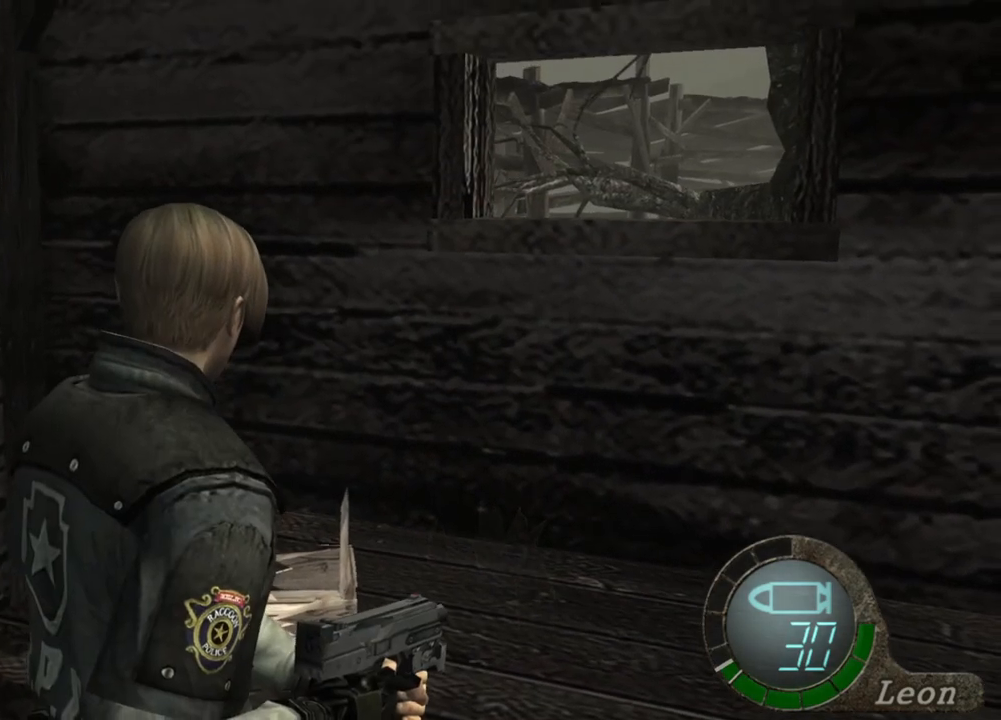
{"keys": [], "mouse": [], "events": []}
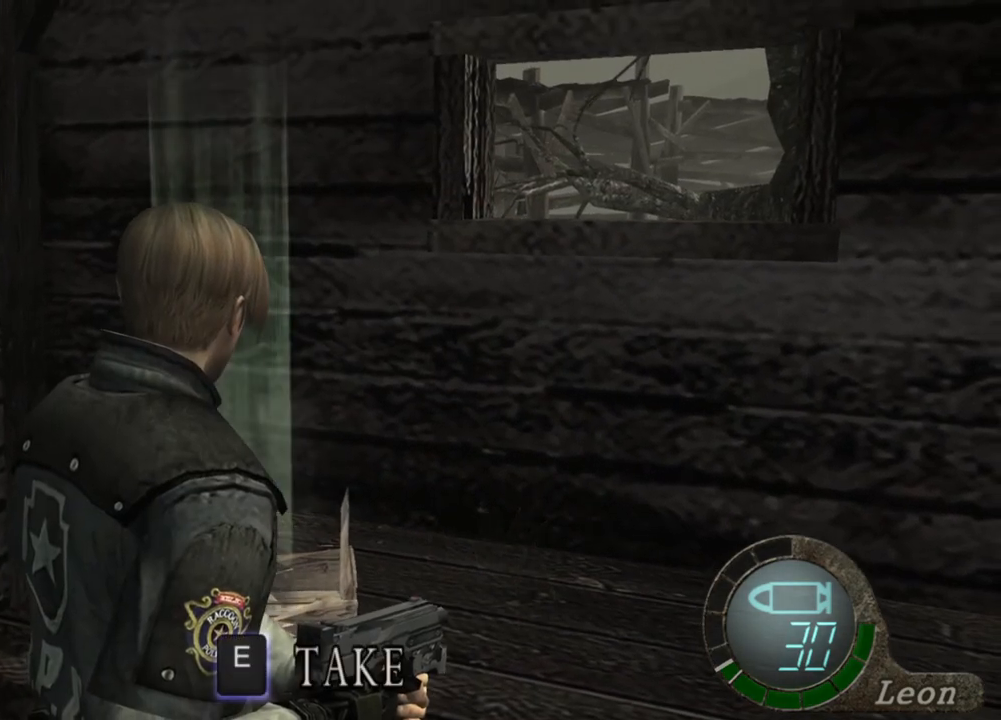
{"keys": ["e"], "mouse": [], "events": [[100, "w", "down"], [233, "w", "up"], [333, "e", "down"], [400, "e", "up"], [467, "e", "down"]]}